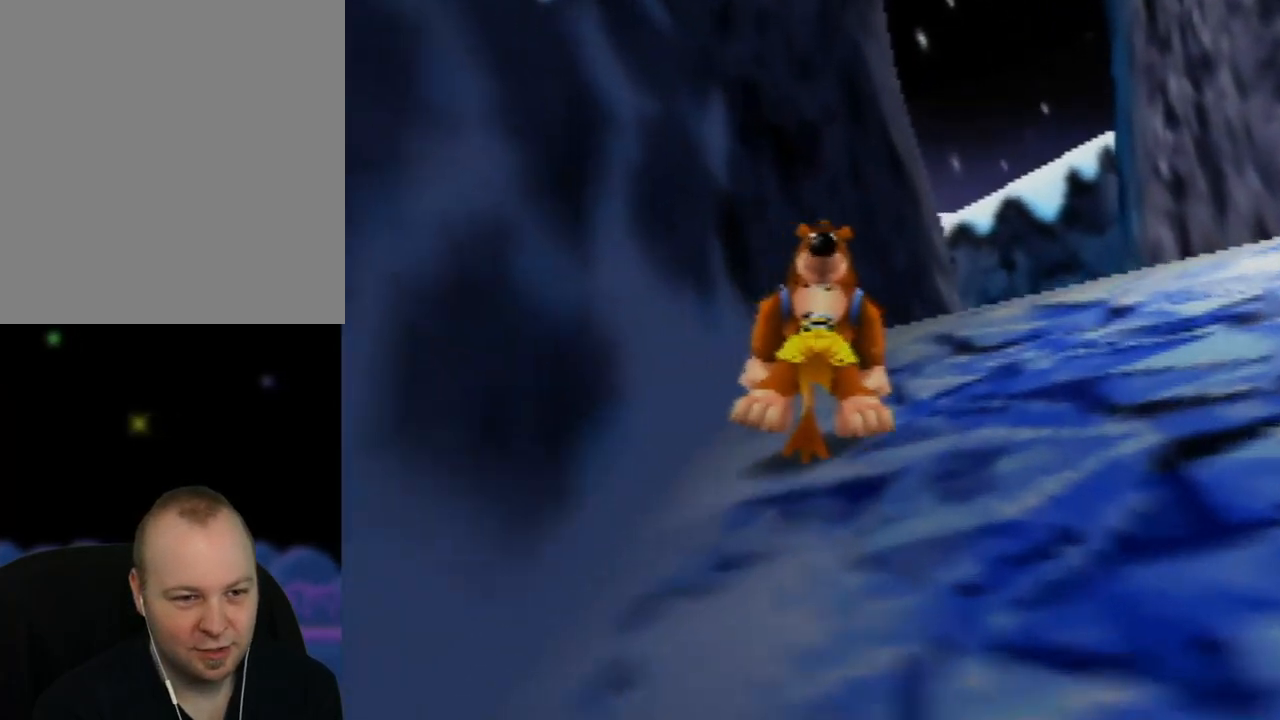
Gameplay with a controller (Nintendo layout); each line is a JSON object with the inputs held at the frame after it. "events" lists button and stick changes between this image and that frame as [ms after this image, input, new state], when the widget could be followed in between. Not read: L1 L3 R1 R3.
{"buttons": ["Z"], "left_stick": "up", "events": [[50, "A", "down"], [217, "left_stick", "up"], [367, "A", "up"]]}
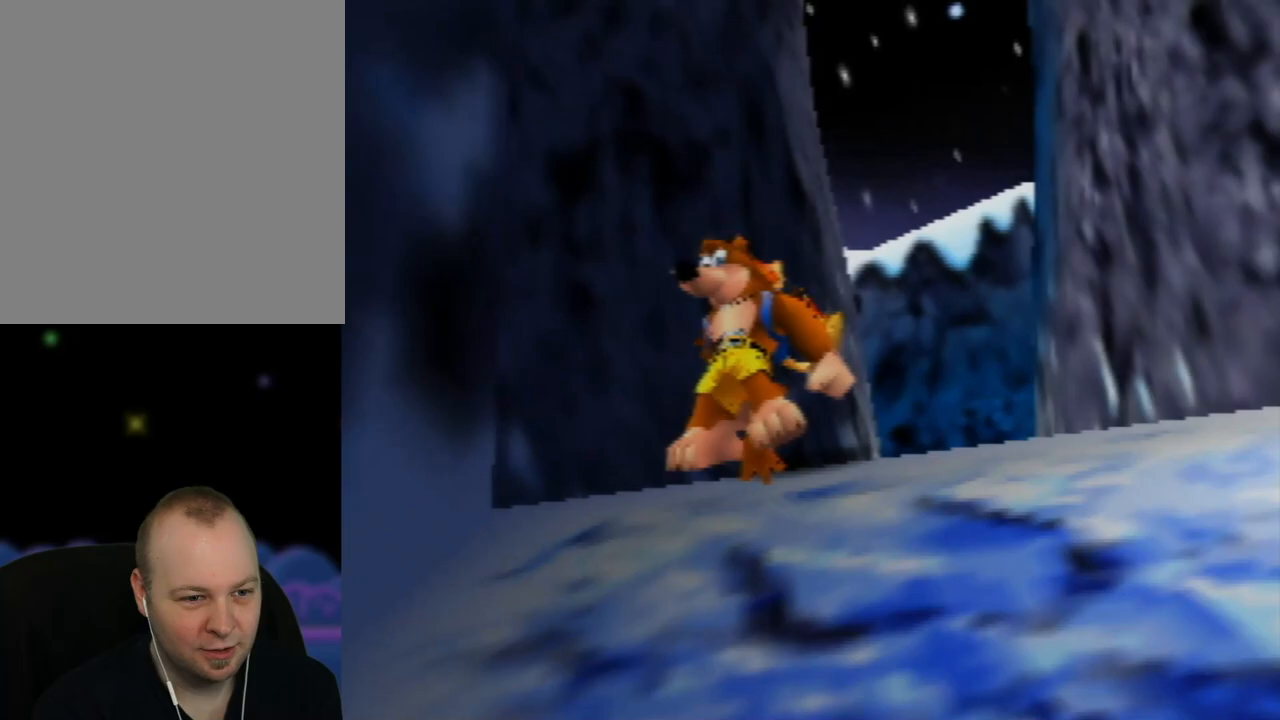
{"buttons": ["A", "Z"], "left_stick": "up", "events": [[83, "A", "down"], [200, "left_stick", "up-right"], [367, "A", "up"], [467, "left_stick", "up"], [500, "A", "down"]]}
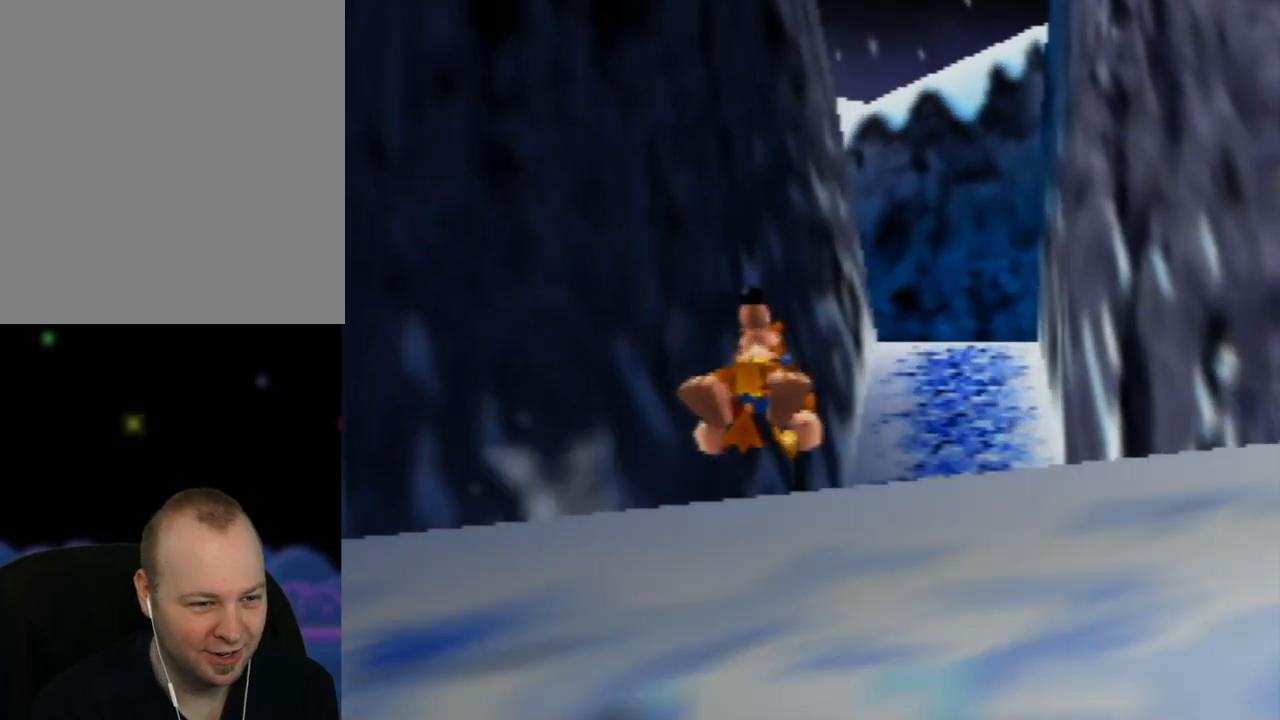
{"buttons": ["Z"], "left_stick": "up-right", "events": [[300, "left_stick", "up-right"], [333, "A", "up"]]}
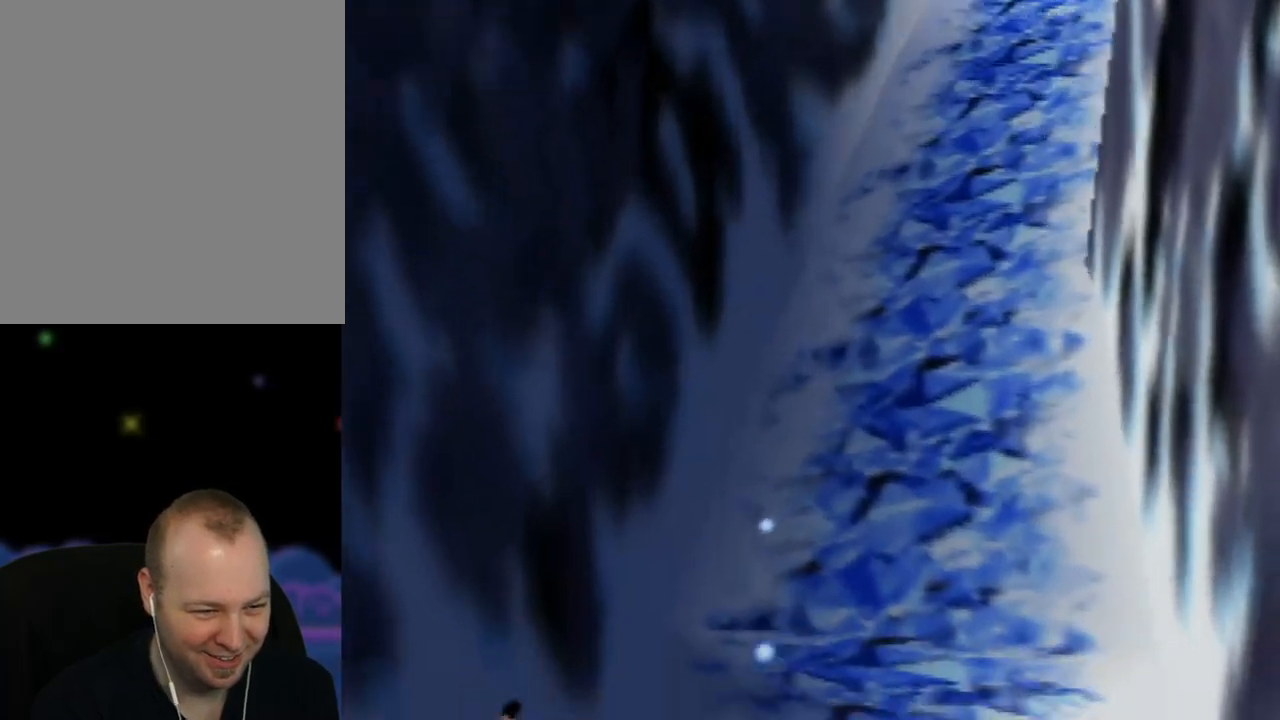
{"buttons": ["A", "Z"], "left_stick": "up-right", "events": [[67, "A", "down"]]}
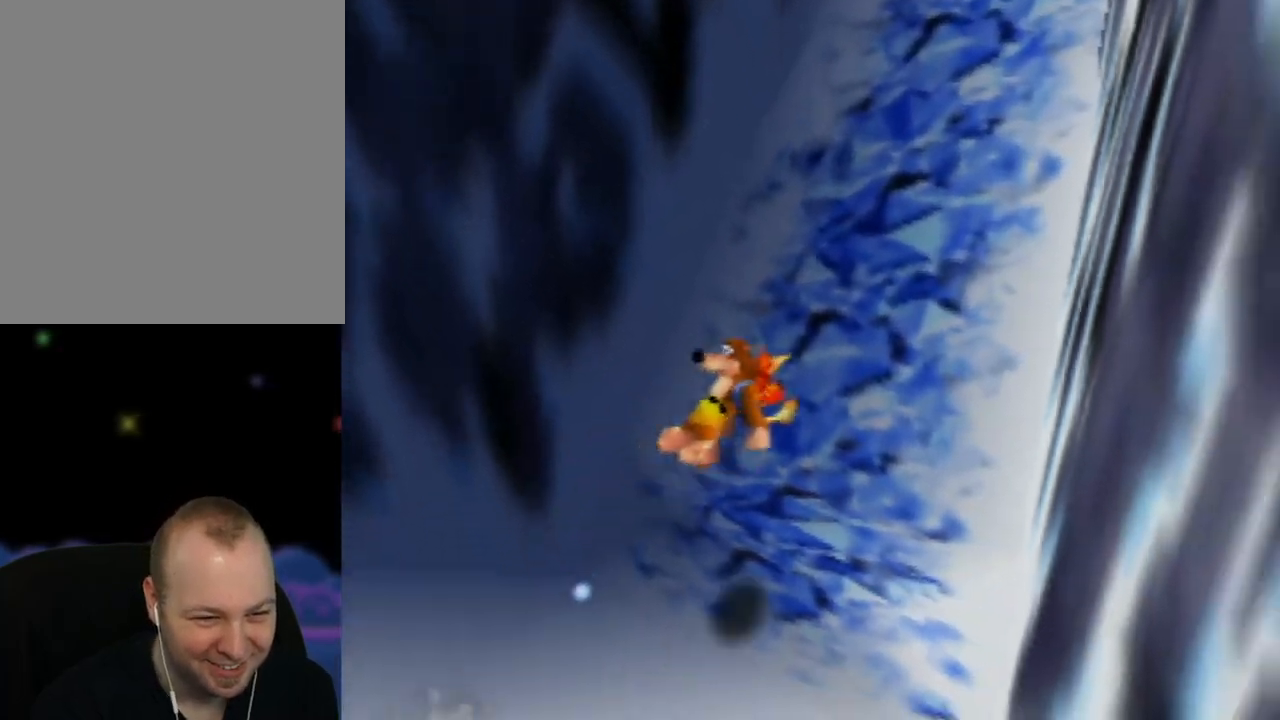
{"buttons": ["A", "Z"], "left_stick": "up-right", "events": [[83, "A", "up"], [267, "A", "down"]]}
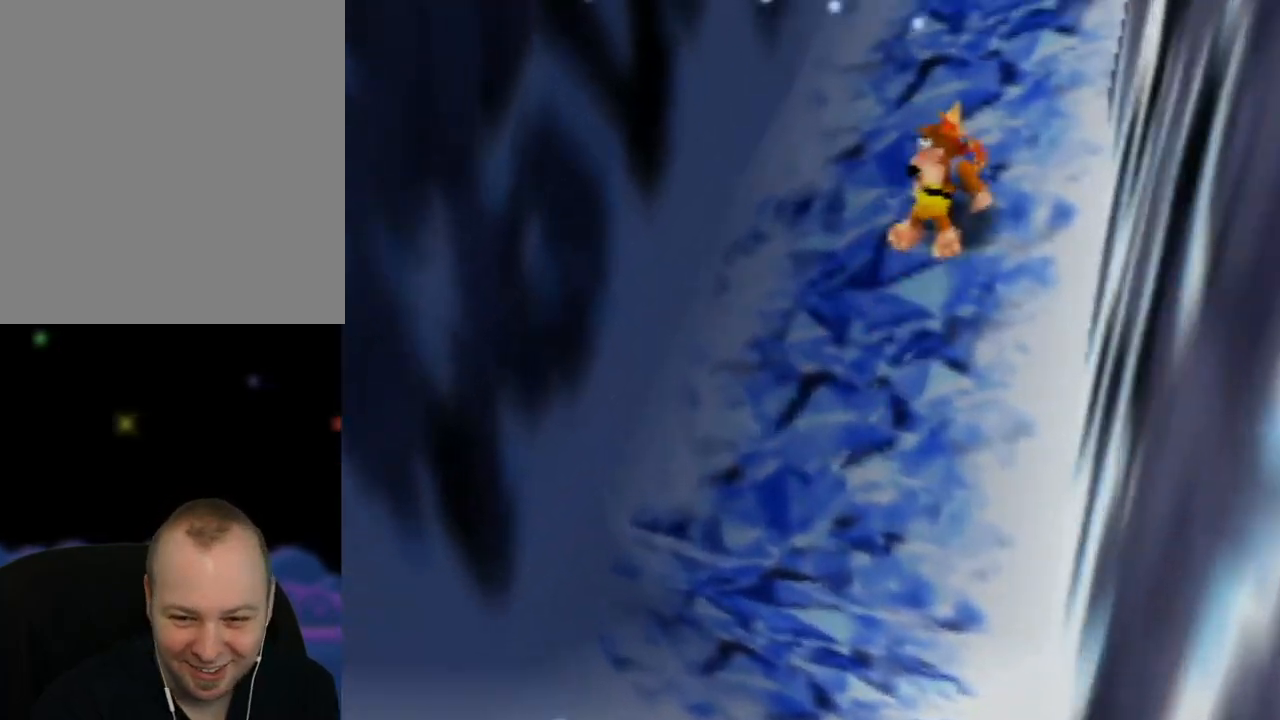
{"buttons": ["A", "Z"], "left_stick": "up", "events": [[50, "left_stick", "up"], [67, "A", "up"], [283, "A", "down"]]}
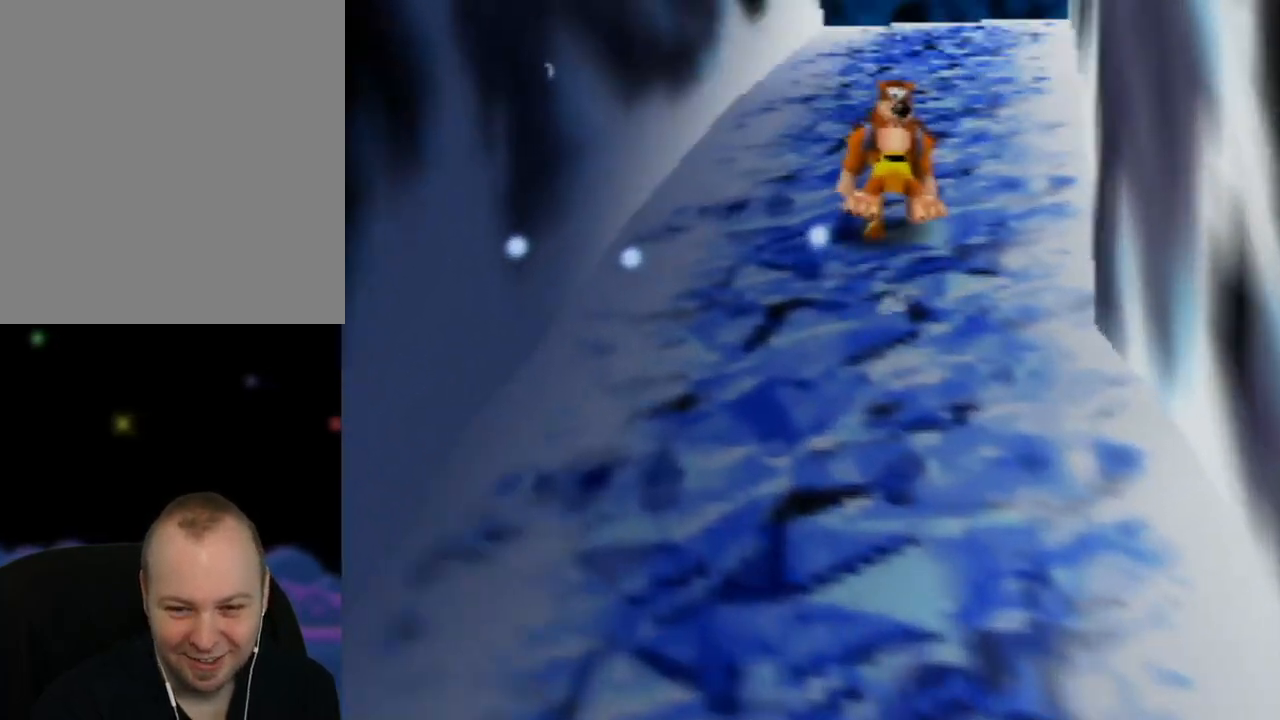
{"buttons": ["A", "Z"], "left_stick": "up", "events": [[67, "A", "up"], [217, "A", "down"], [417, "A", "up"], [500, "A", "down"]]}
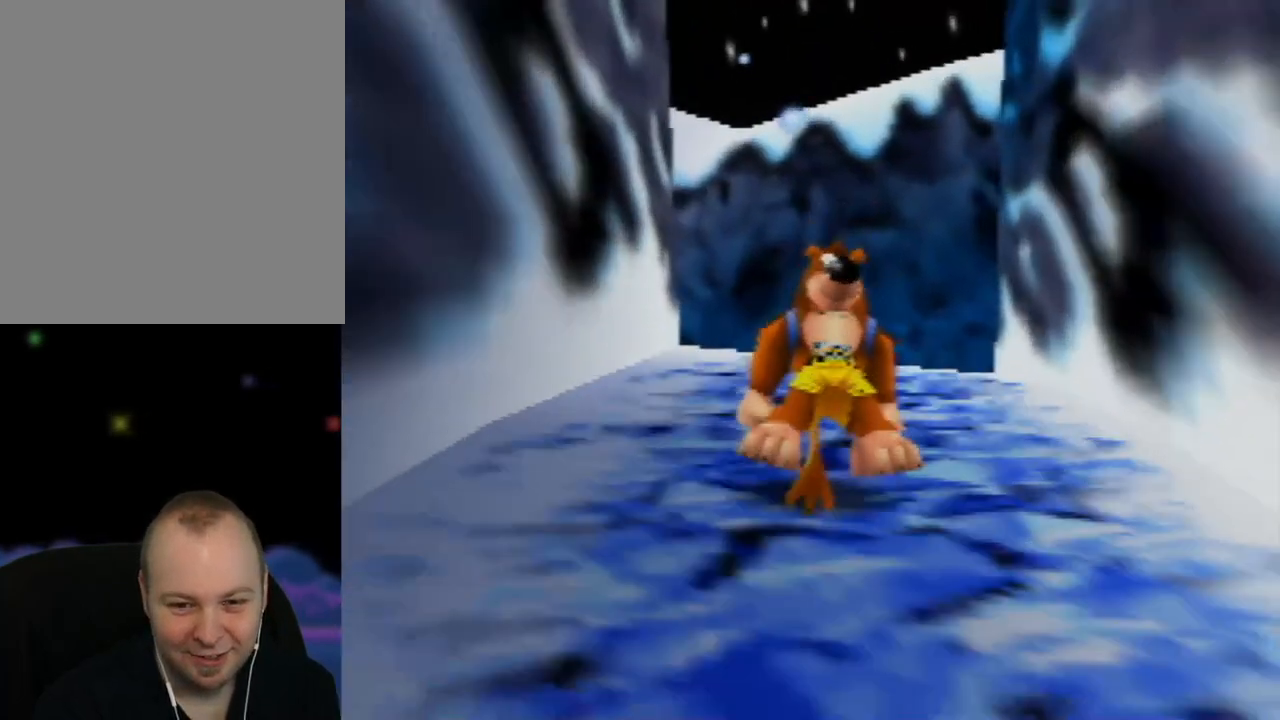
{"buttons": ["A", "Z"], "left_stick": "up", "events": [[200, "A", "up"], [317, "A", "down"]]}
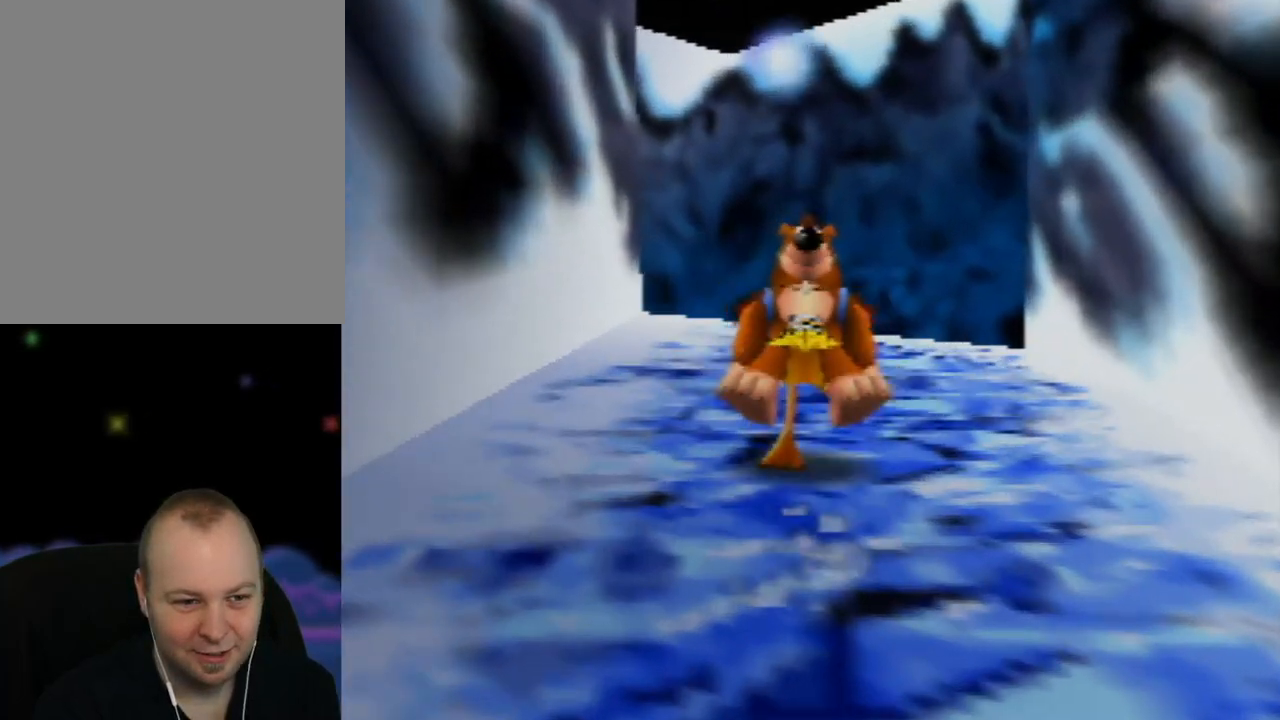
{"buttons": ["A", "Z"], "left_stick": "up", "events": [[67, "A", "up"], [183, "A", "down"], [350, "A", "up"], [433, "A", "down"]]}
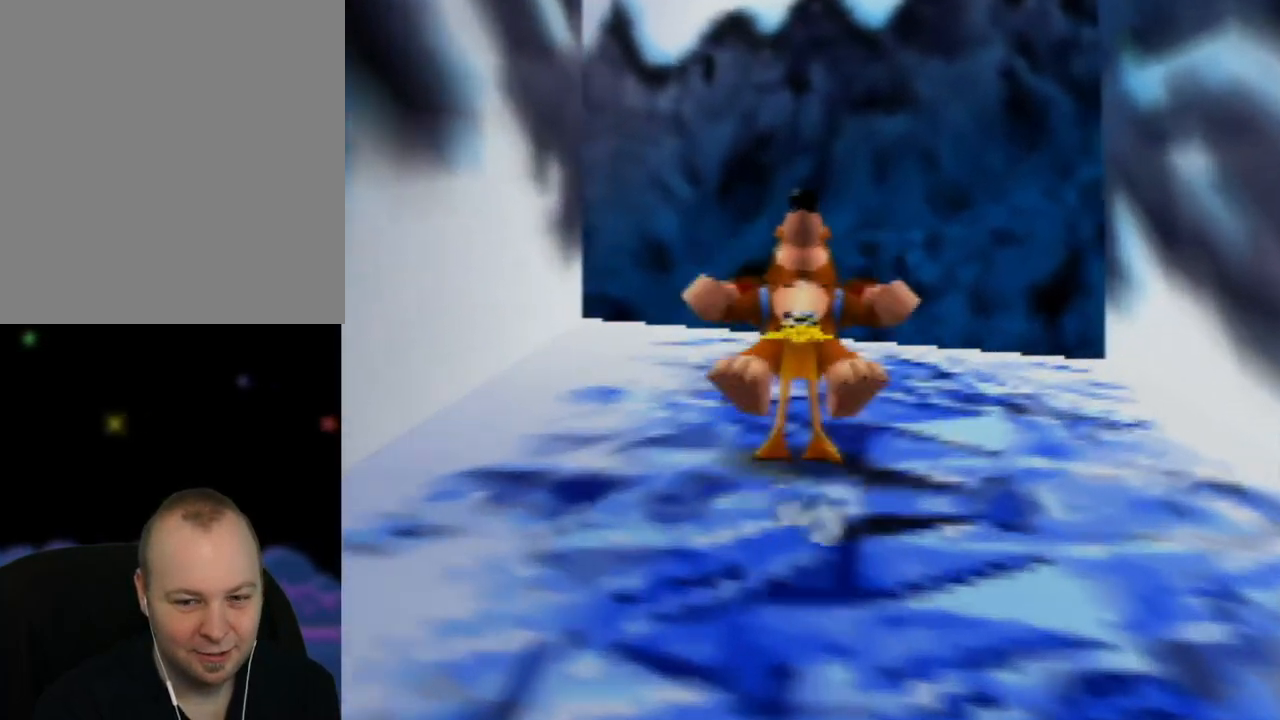
{"buttons": ["A", "Z"], "left_stick": "up", "events": [[50, "A", "up"], [100, "A", "down"], [217, "A", "up"], [267, "A", "down"], [367, "A", "up"], [450, "A", "down"]]}
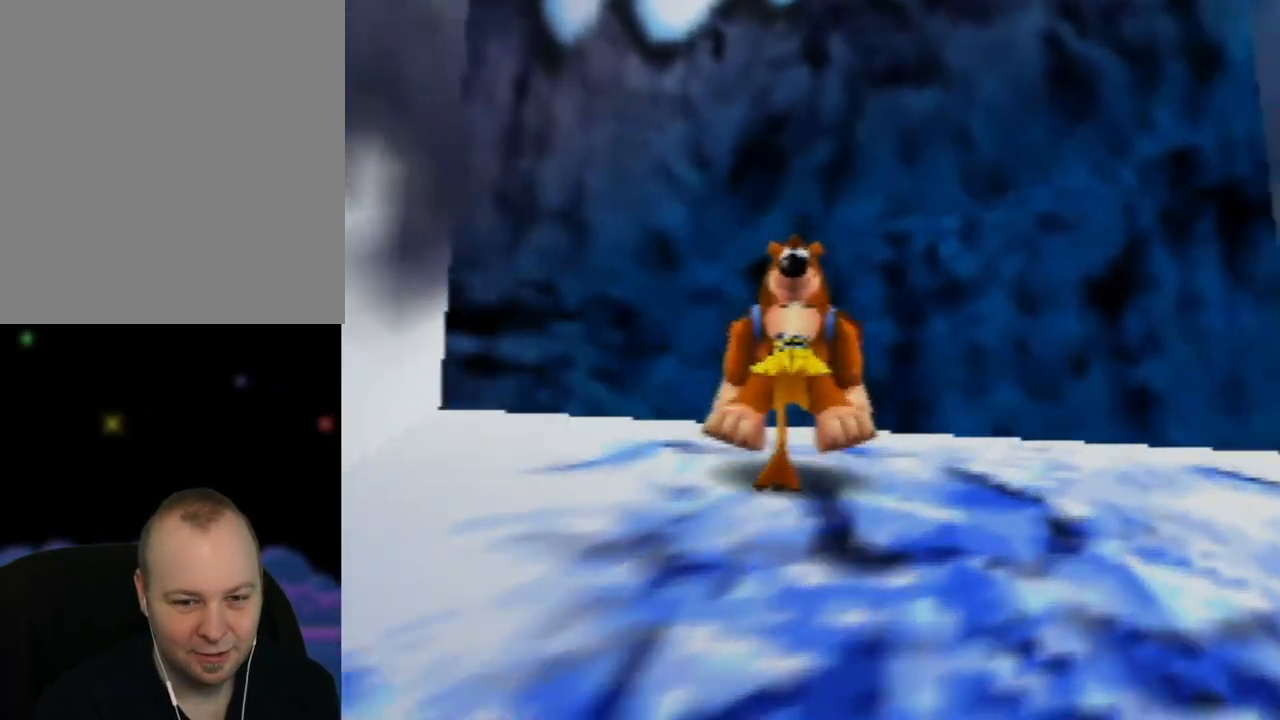
{"buttons": ["Z"], "left_stick": "up", "events": [[50, "A", "up"], [133, "A", "down"], [250, "A", "up"], [367, "A", "down"], [500, "A", "up"]]}
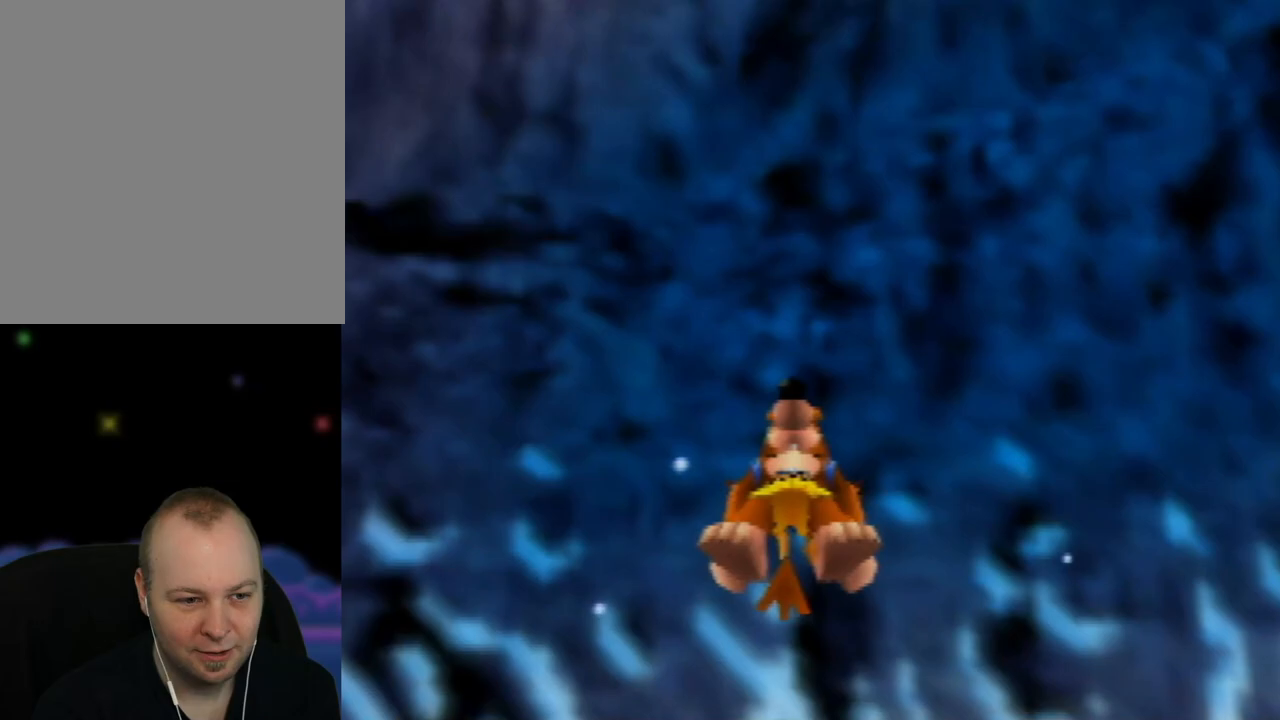
{"buttons": ["Z"], "left_stick": "up", "events": [[133, "left_stick", "up-right"], [333, "left_stick", "up"]]}
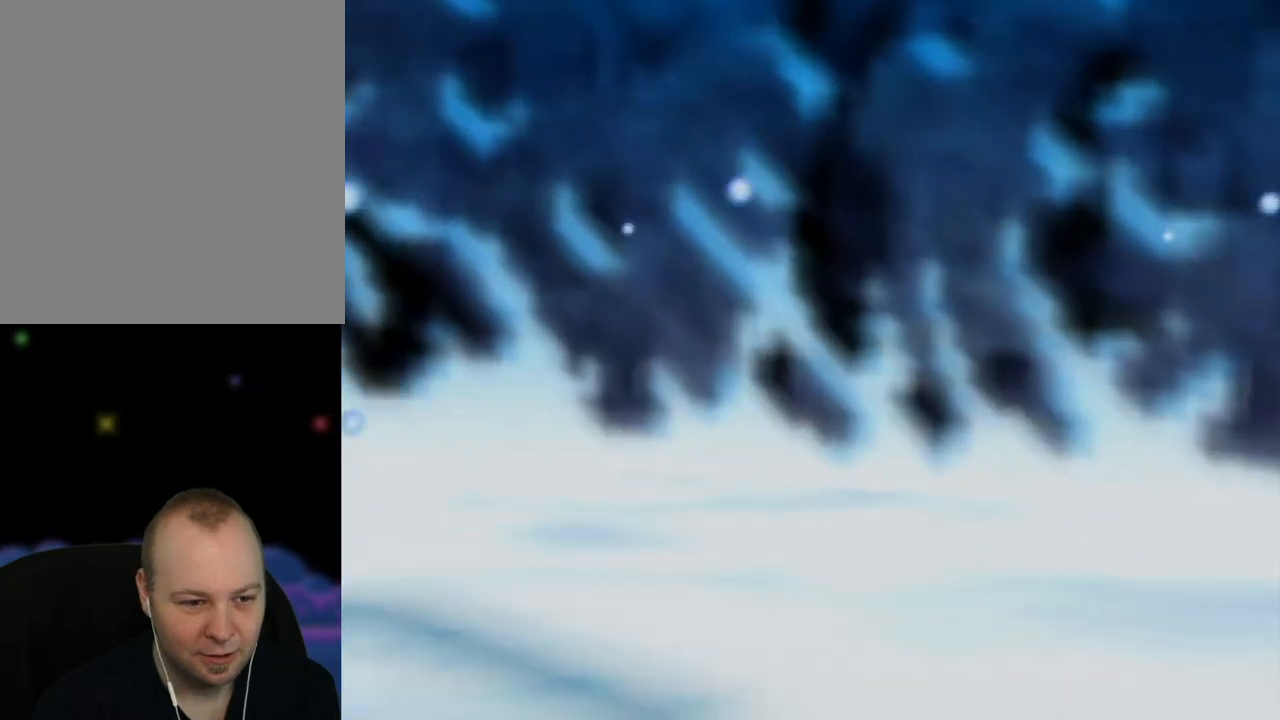
{"buttons": ["Z"], "left_stick": "center", "events": [[67, "left_stick", "up-left"], [100, "C_RIGHT", "down"], [233, "C_RIGHT", "up"], [317, "C_RIGHT", "down"], [400, "left_stick", "center"], [417, "C_RIGHT", "up"]]}
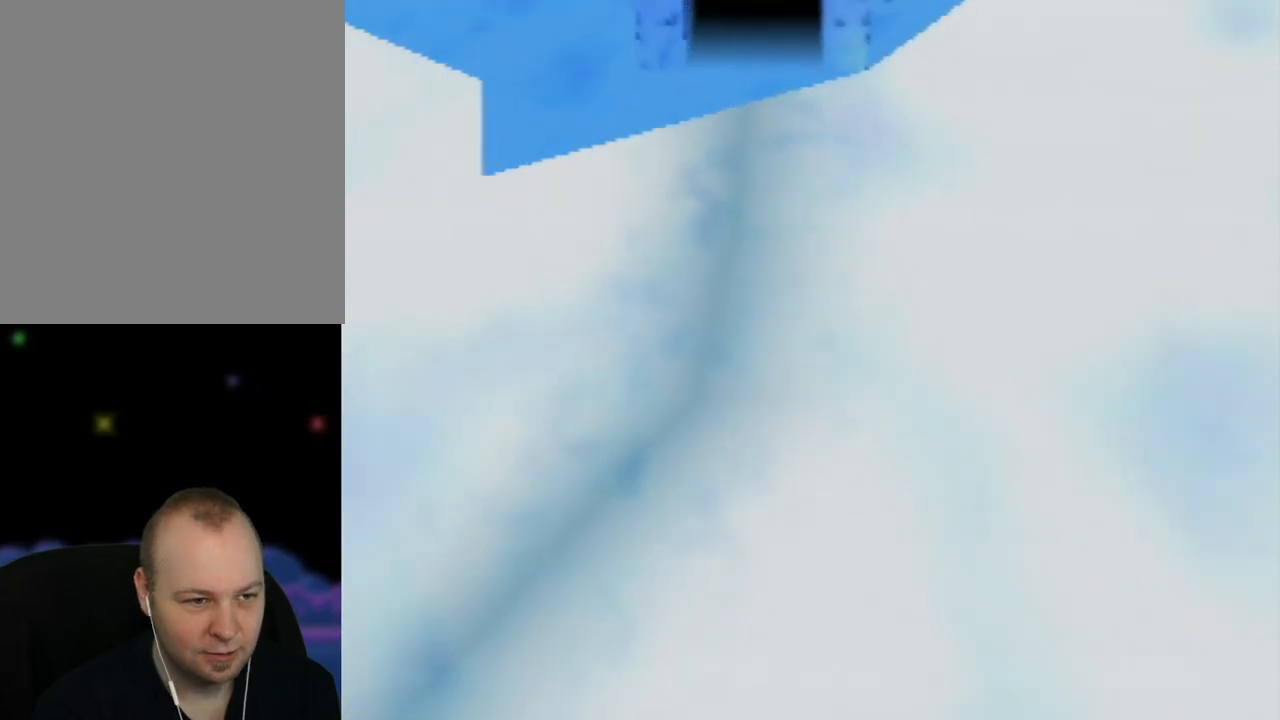
{"buttons": ["Z"], "left_stick": "center", "events": []}
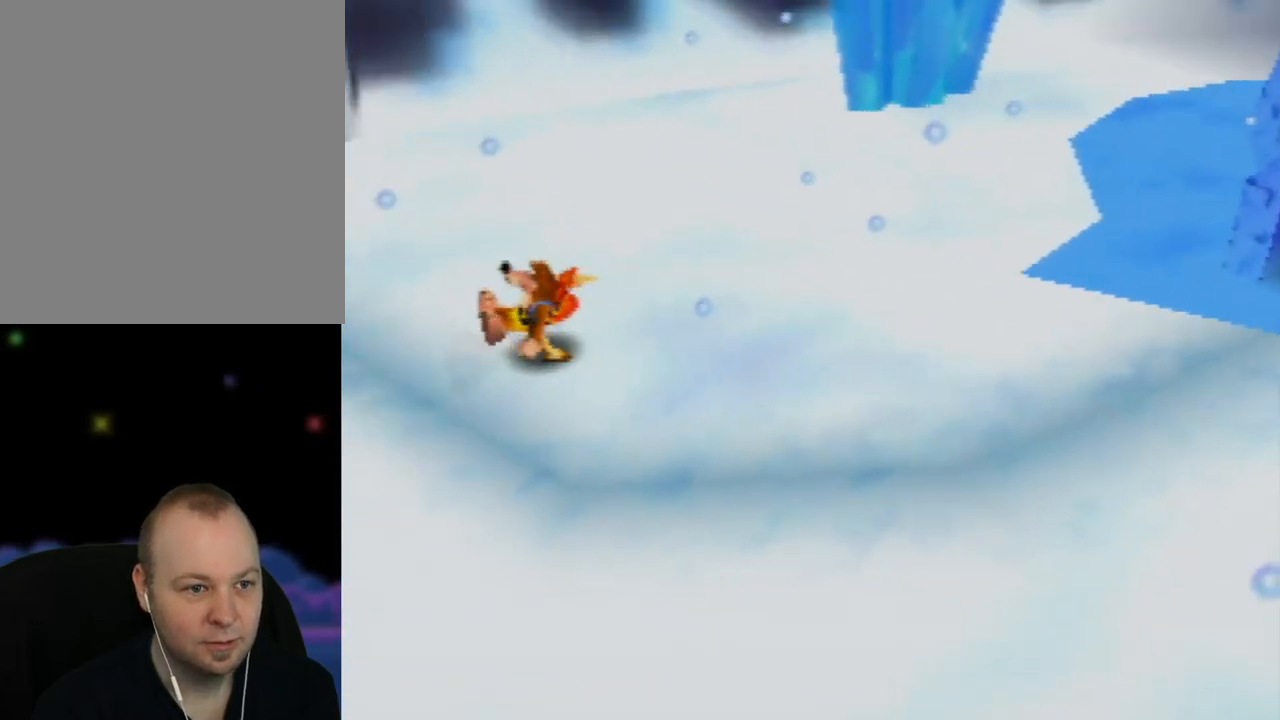
{"buttons": ["Z"], "left_stick": "down-left", "events": [[133, "left_stick", "down-left"]]}
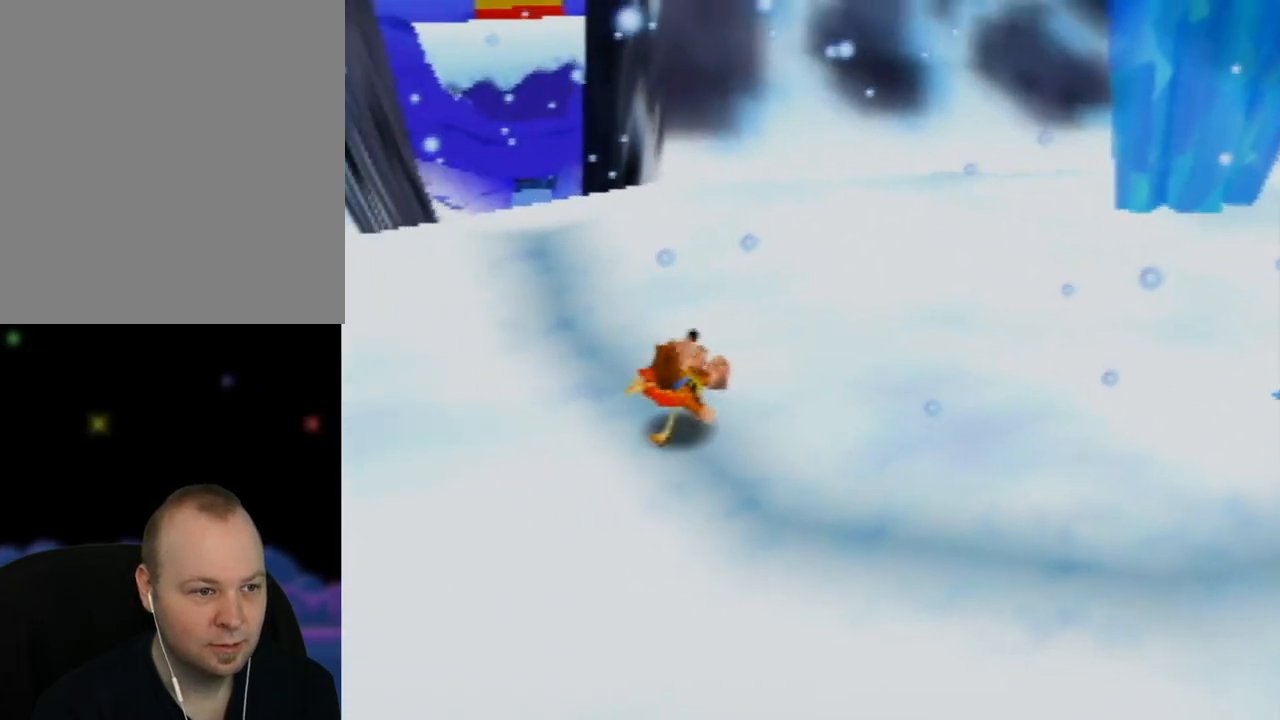
{"buttons": ["Z"], "left_stick": "down-left", "events": []}
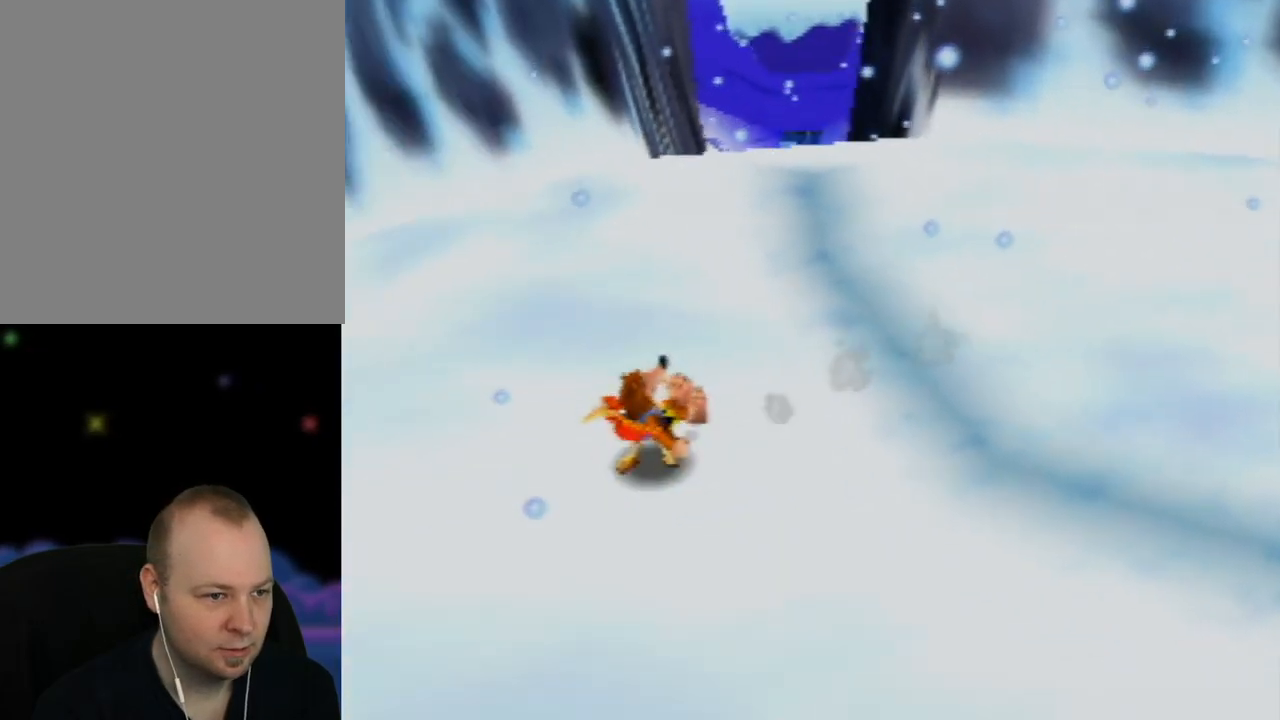
{"buttons": ["Z"], "left_stick": "left", "events": [[67, "left_stick", "left"]]}
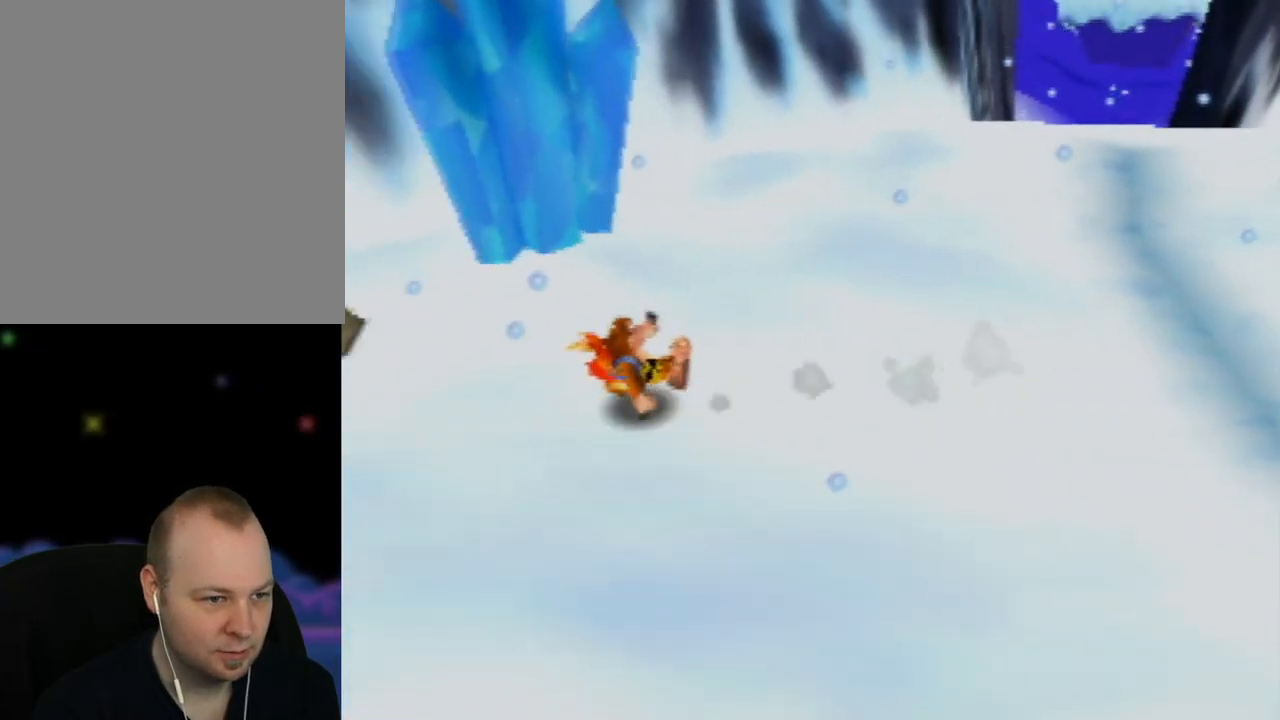
{"buttons": ["Z"], "left_stick": "left", "events": []}
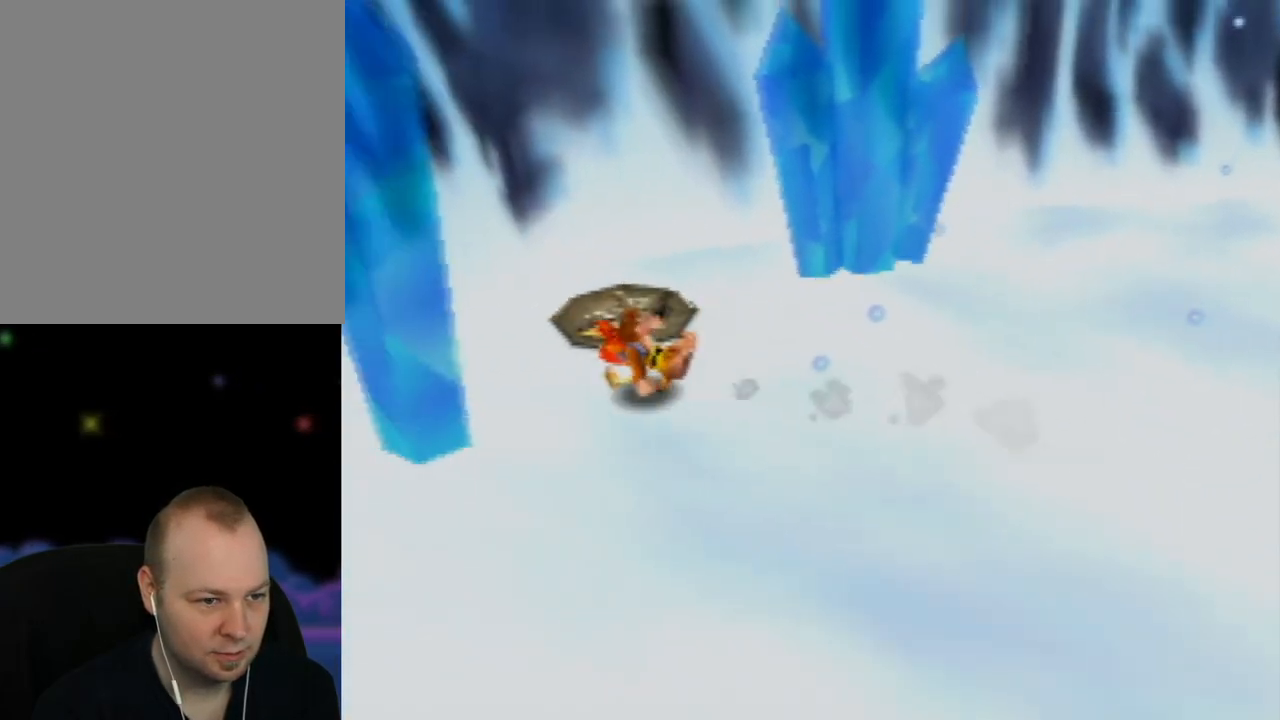
{"buttons": ["Z"], "left_stick": "center", "events": [[50, "left_stick", "center"]]}
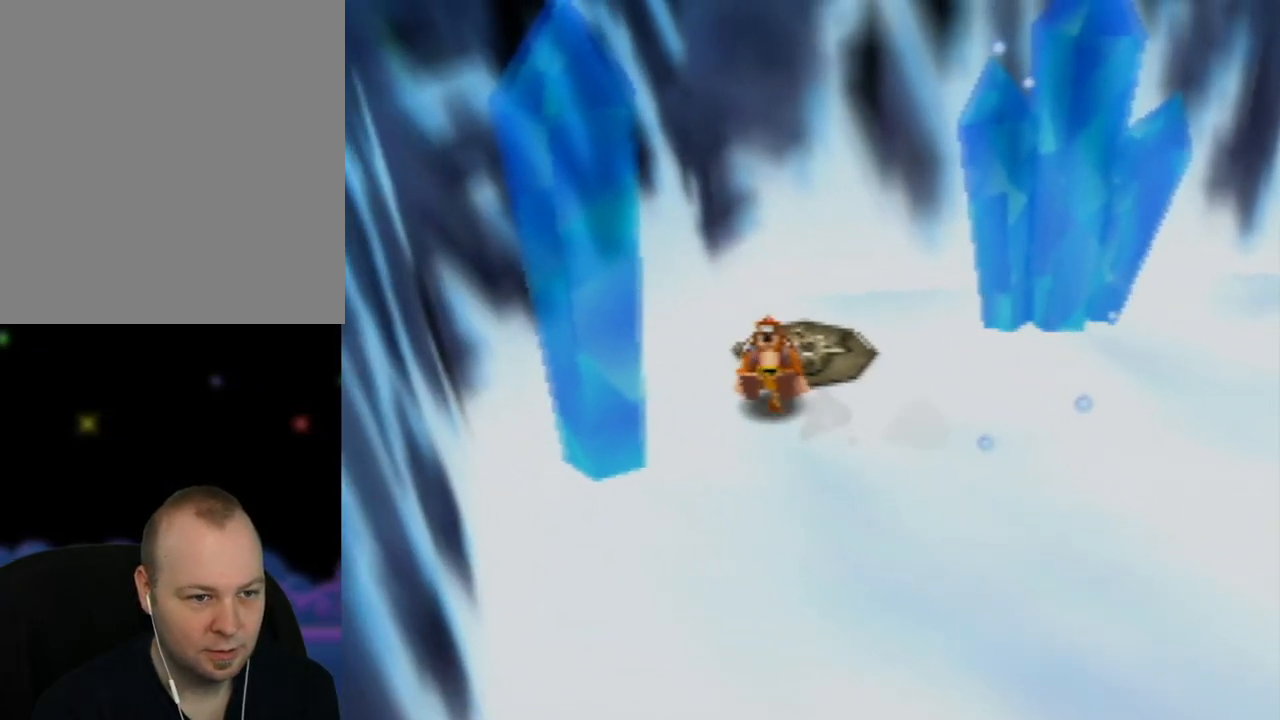
{"buttons": ["Z"], "left_stick": "center", "events": [[183, "left_stick", "up"], [483, "left_stick", "center"]]}
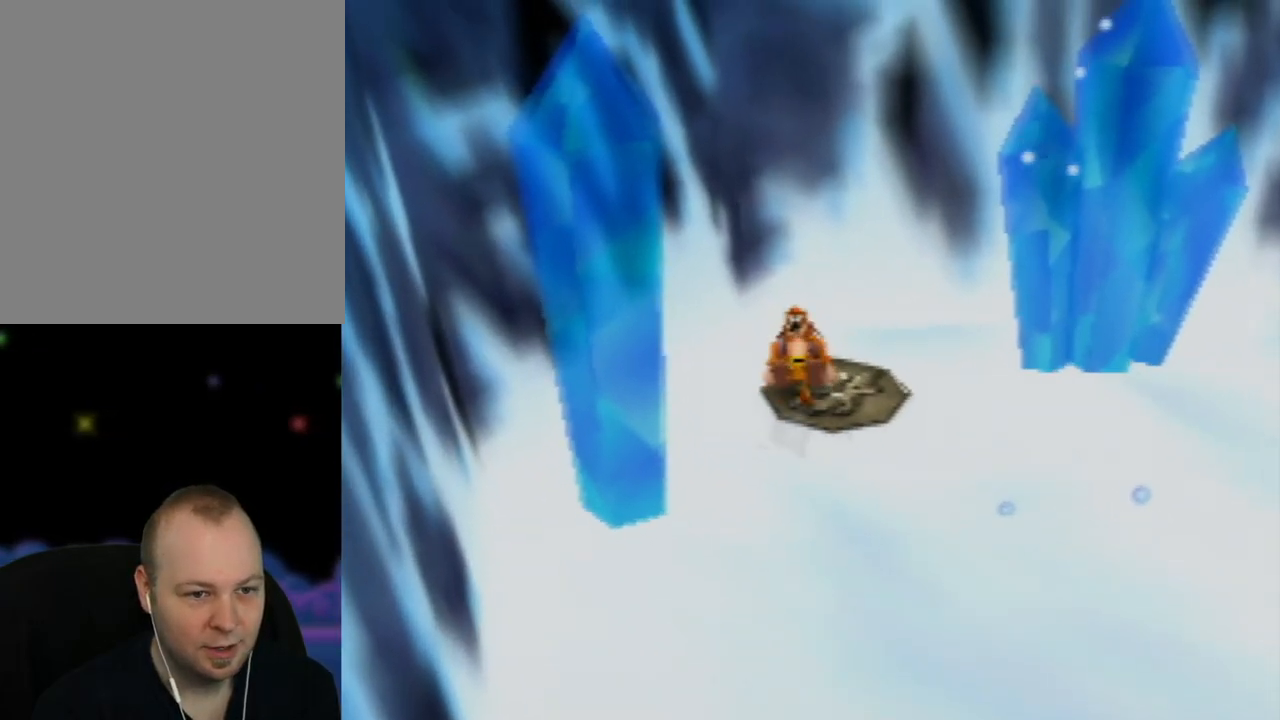
{"buttons": ["Z"], "left_stick": "center", "events": []}
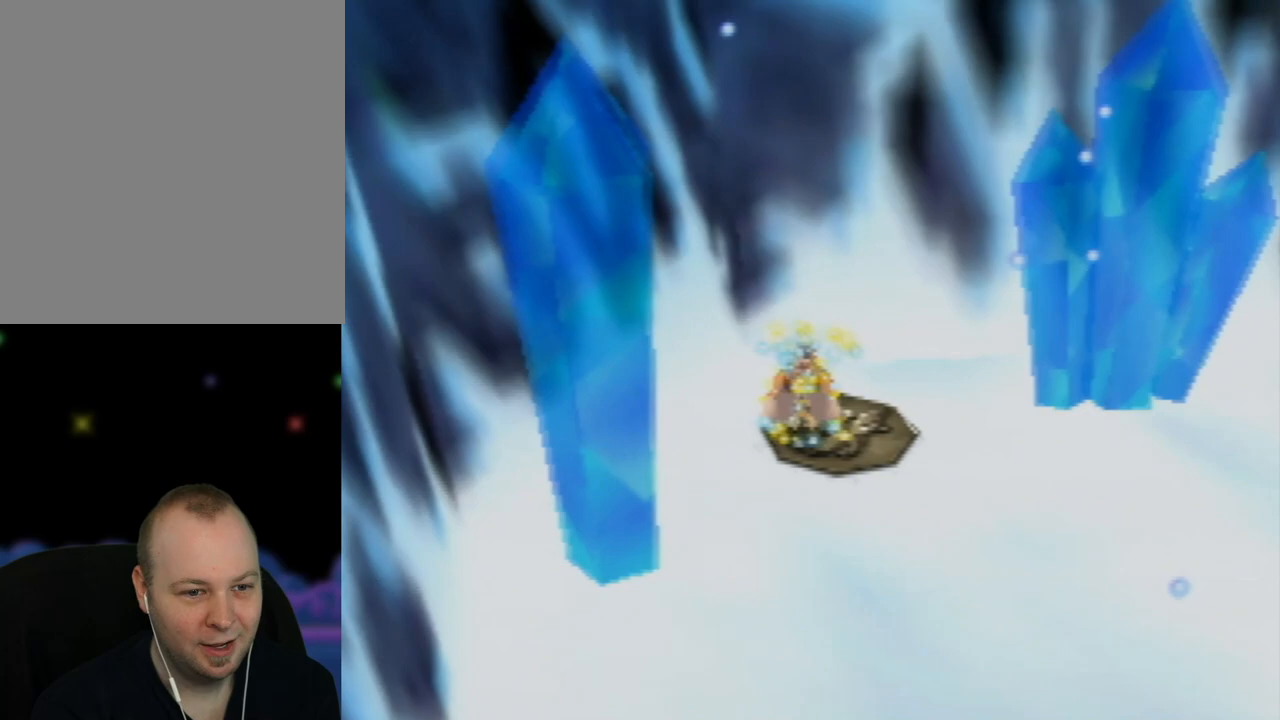
{"buttons": [], "left_stick": "center", "events": [[117, "Z", "up"]]}
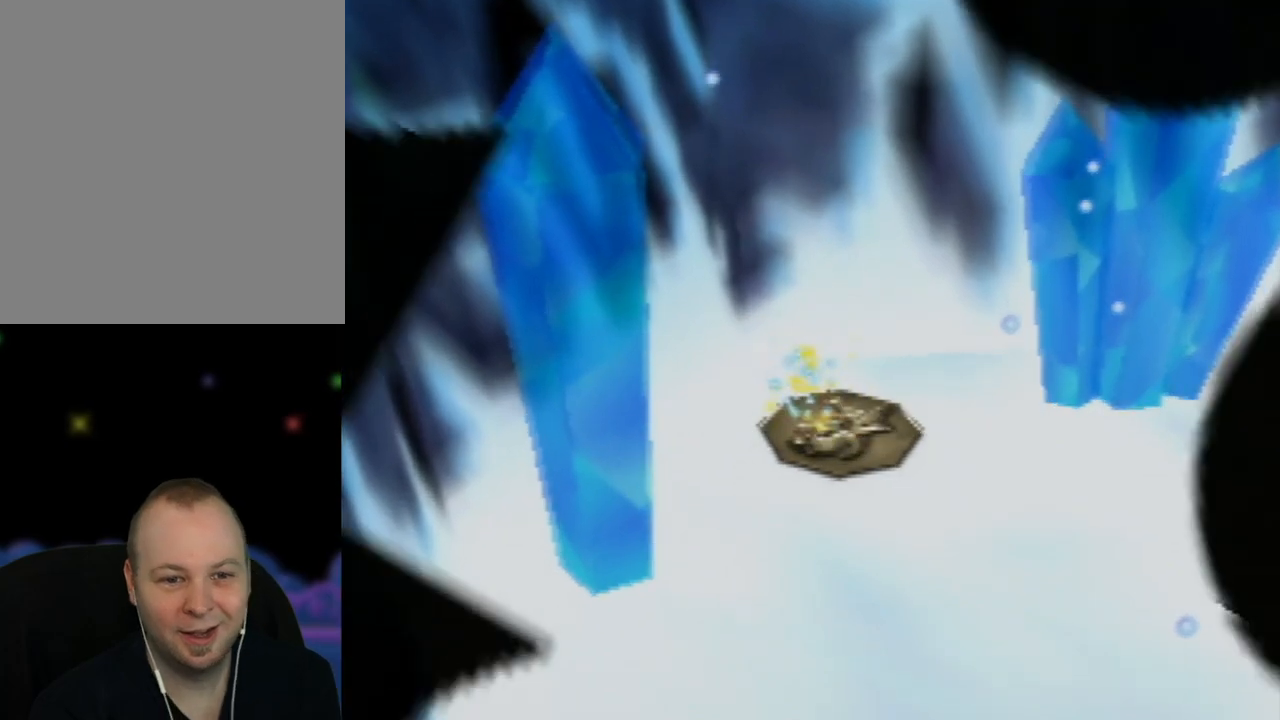
{"buttons": [], "left_stick": "center", "events": []}
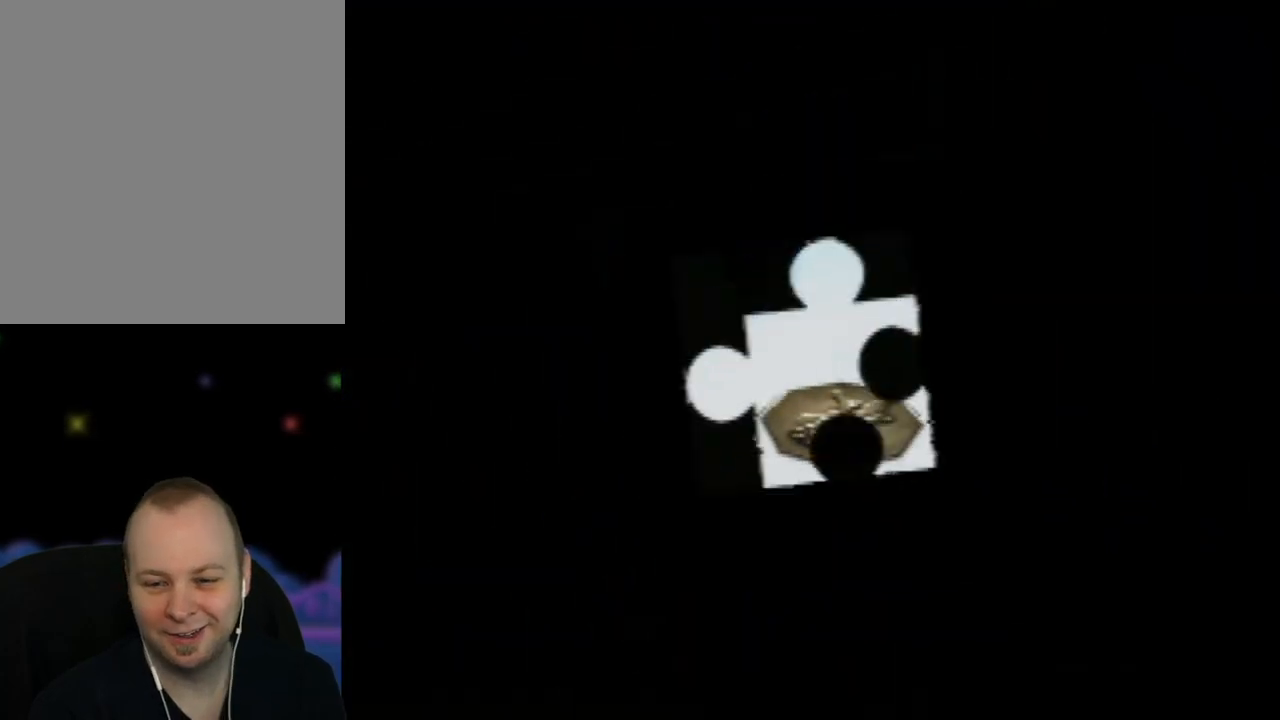
{"buttons": [], "left_stick": "center", "events": []}
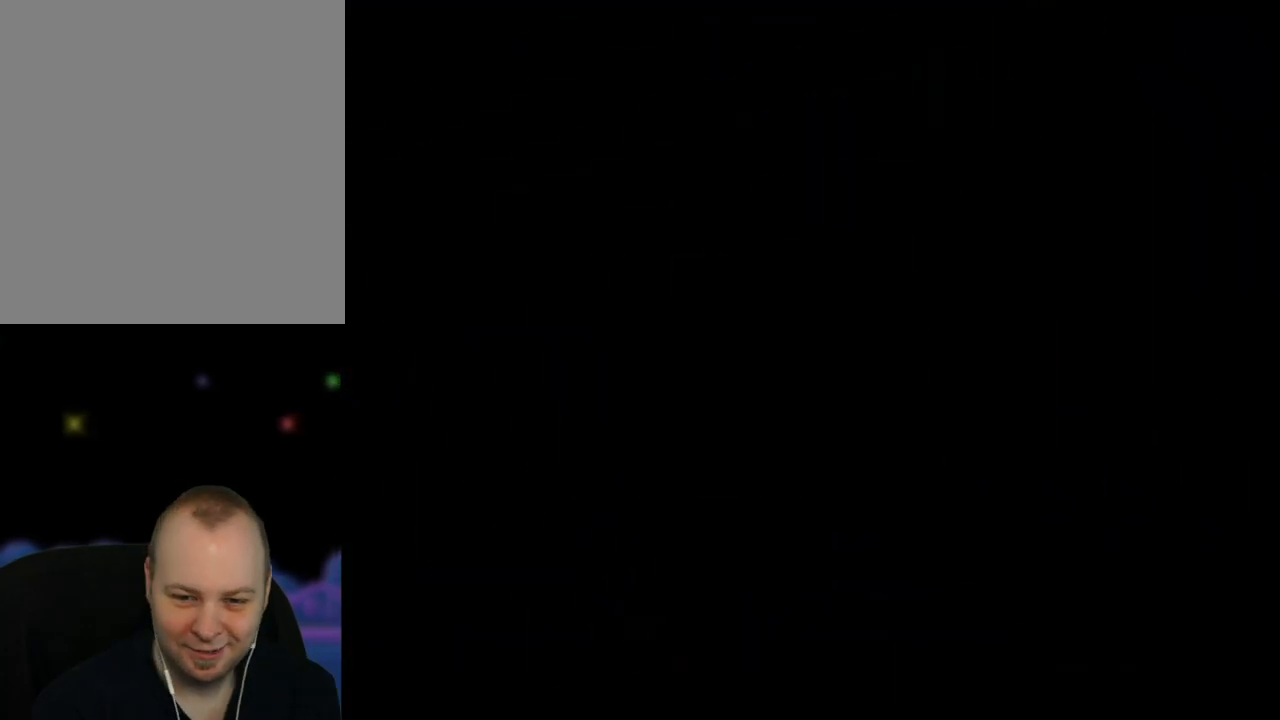
{"buttons": [], "left_stick": "center", "events": []}
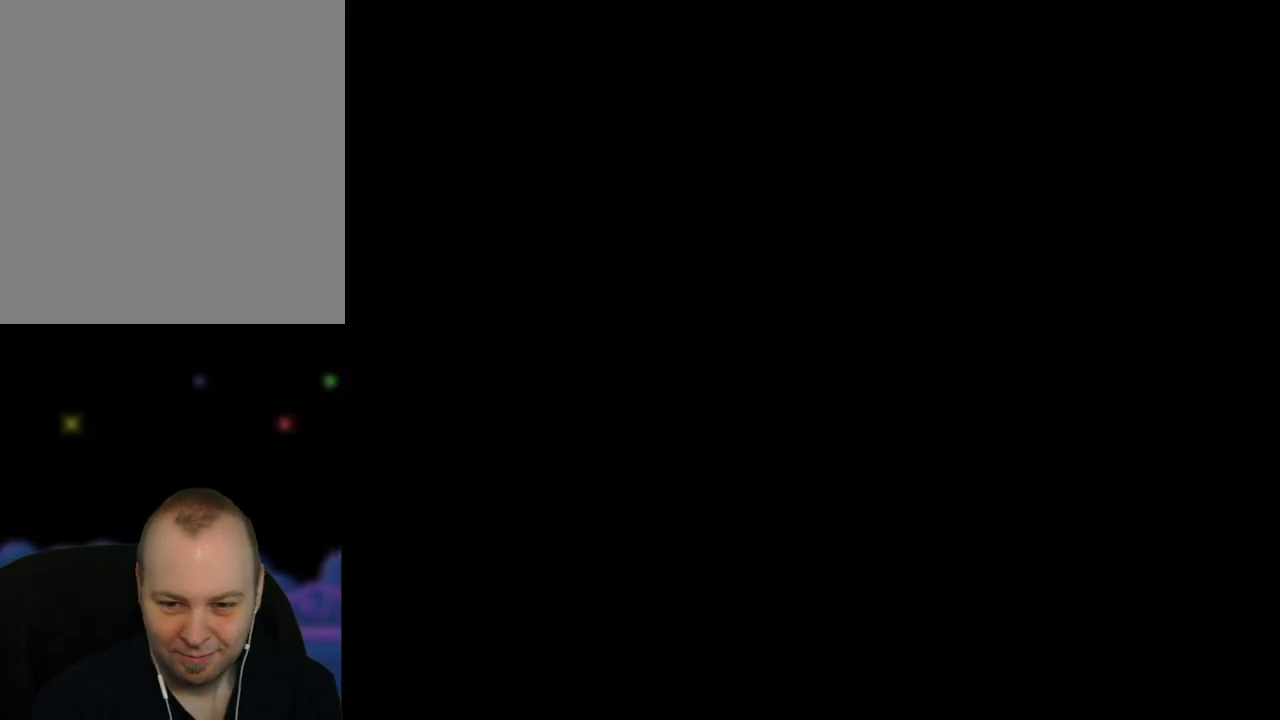
{"buttons": [], "left_stick": "center", "events": []}
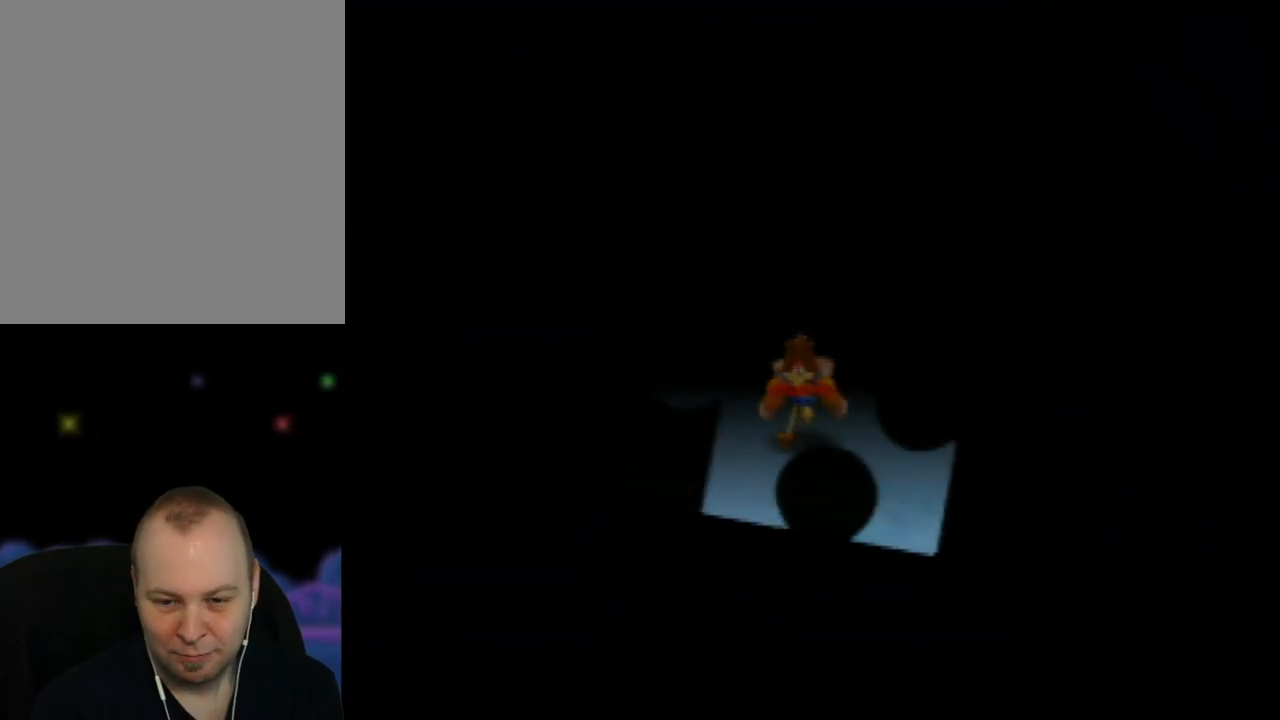
{"buttons": ["Z"], "left_stick": "center", "events": [[267, "Z", "down"]]}
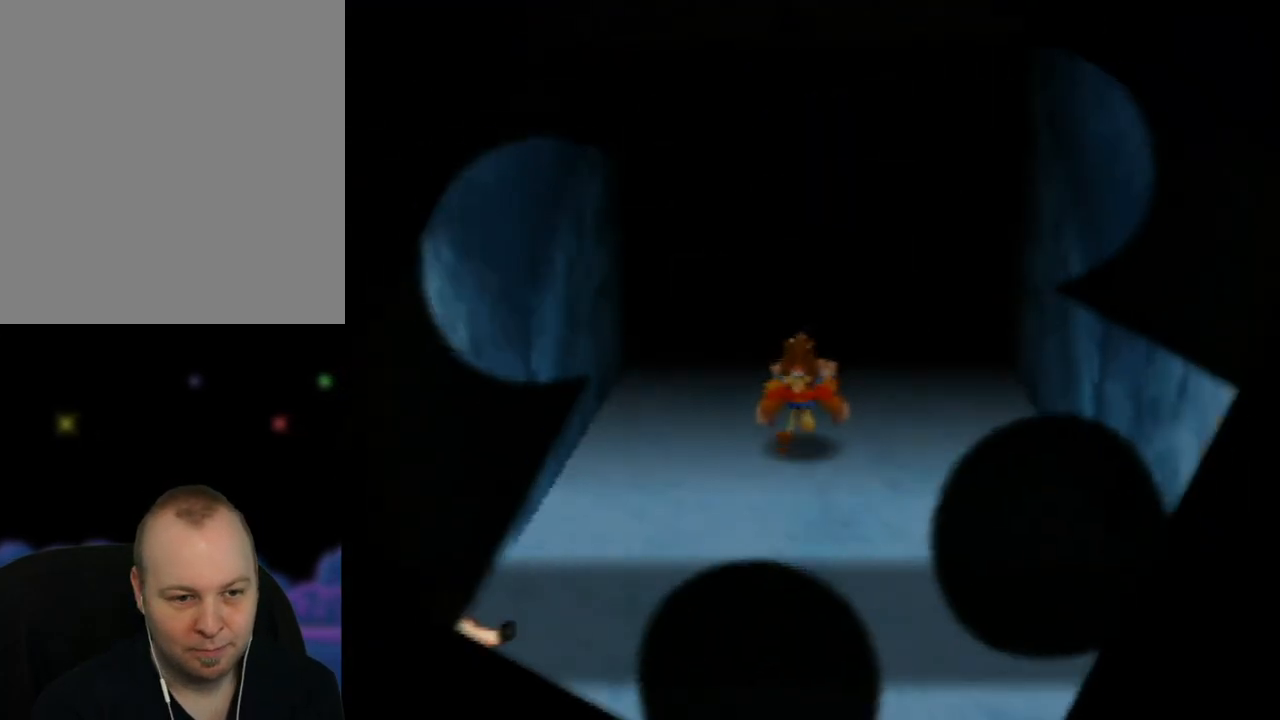
{"buttons": ["Z"], "left_stick": "down", "events": [[467, "left_stick", "down"]]}
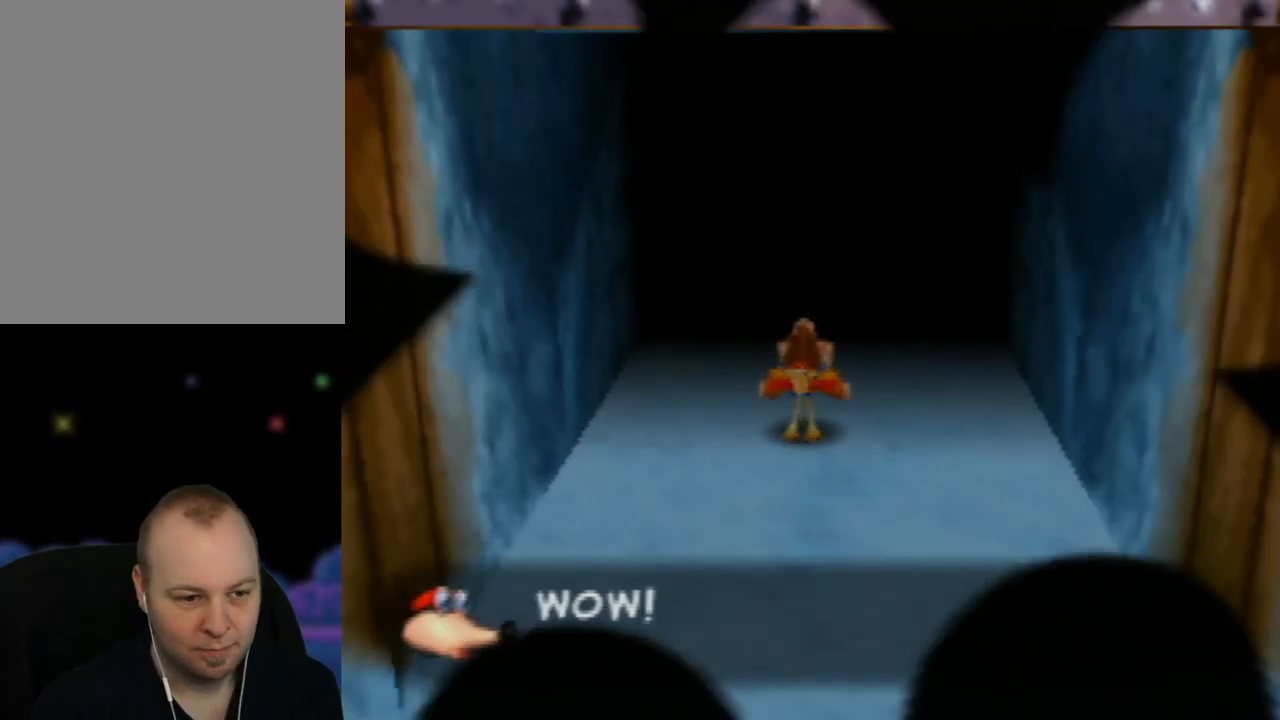
{"buttons": ["Z"], "left_stick": "down", "events": []}